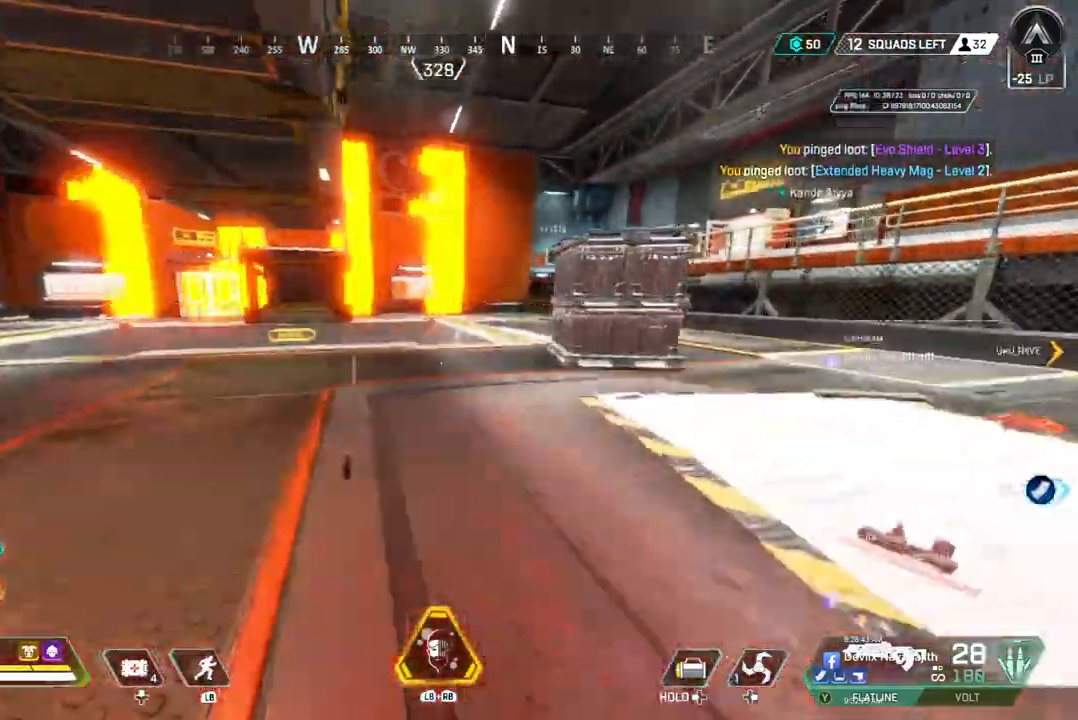
Gameplay with a controller (Xbox layout); each line is a JSON object with the inputs held at the frame after it. "events" lists button and stick changes between this image and that frame as [ms after this image, input, new state], when the widget could be followed in between. Not read: HOME L3.
{"buttons": [], "left_stick": "up", "right_stick": "center", "events": []}
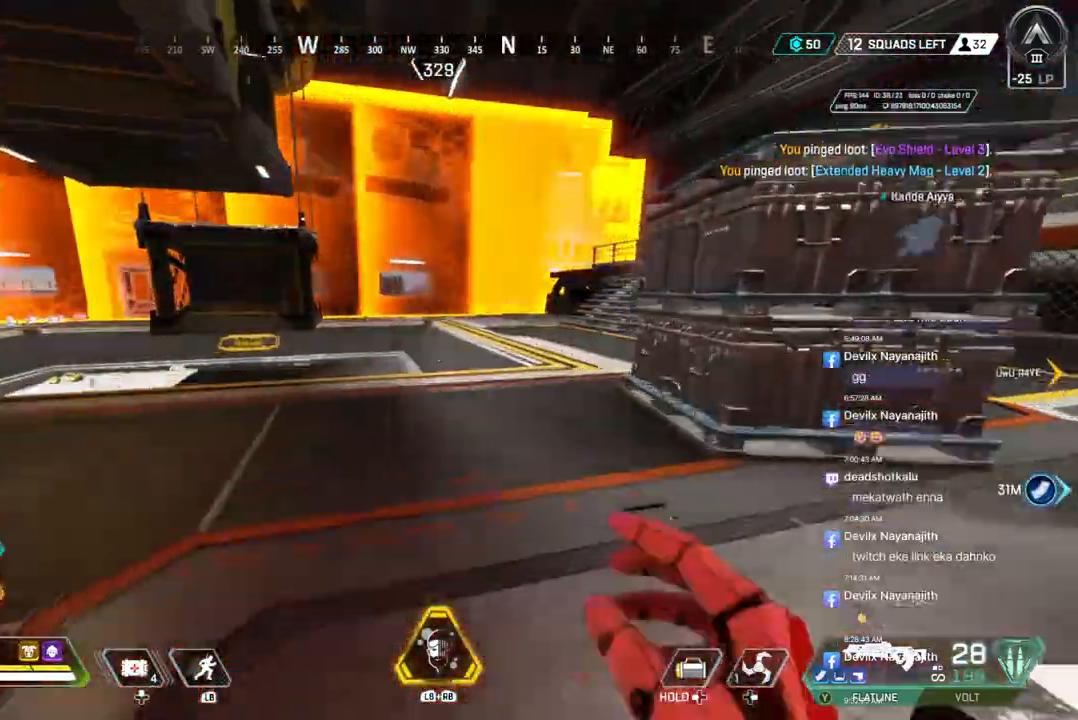
{"buttons": [], "left_stick": "up", "right_stick": "center", "events": []}
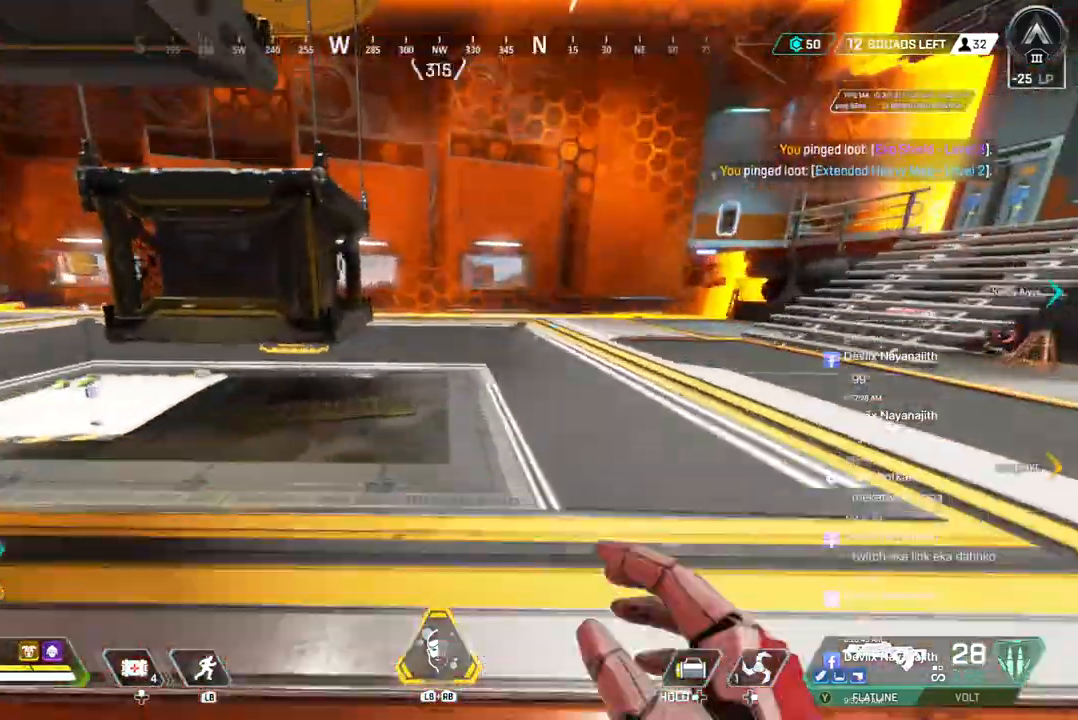
{"buttons": ["B"], "left_stick": "up", "right_stick": "center", "events": [[233, "B", "down"]]}
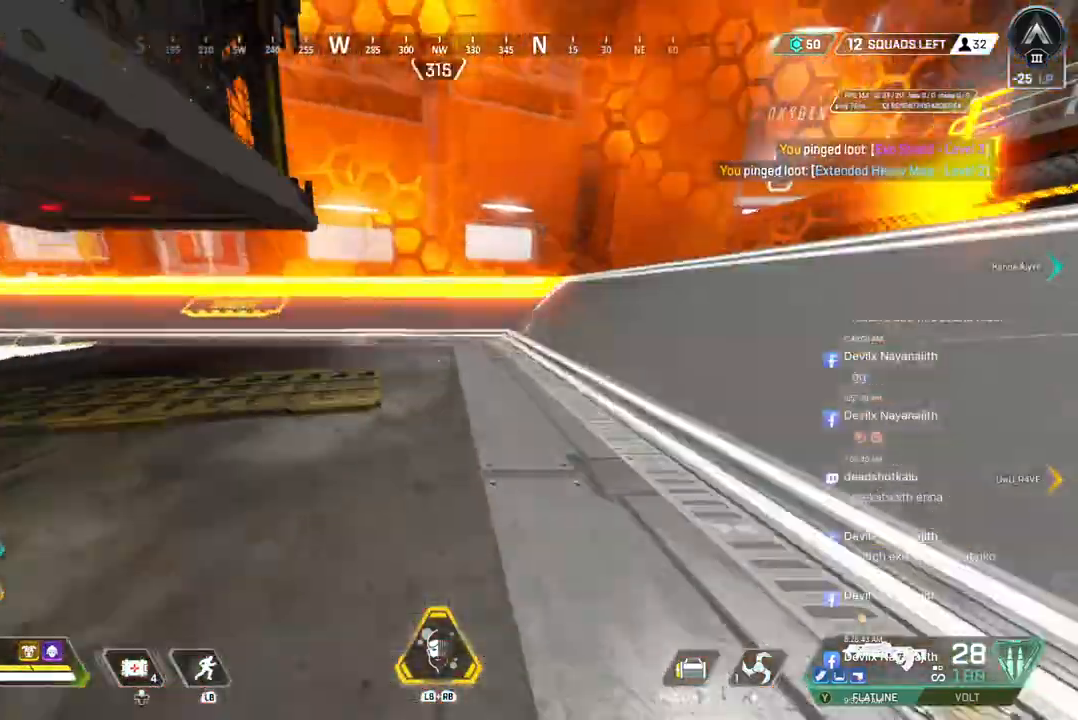
{"buttons": [], "left_stick": "up", "right_stick": "center", "events": [[67, "A", "down"], [167, "B", "up"], [200, "A", "up"], [333, "right_stick", "up-left"], [467, "right_stick", "center"]]}
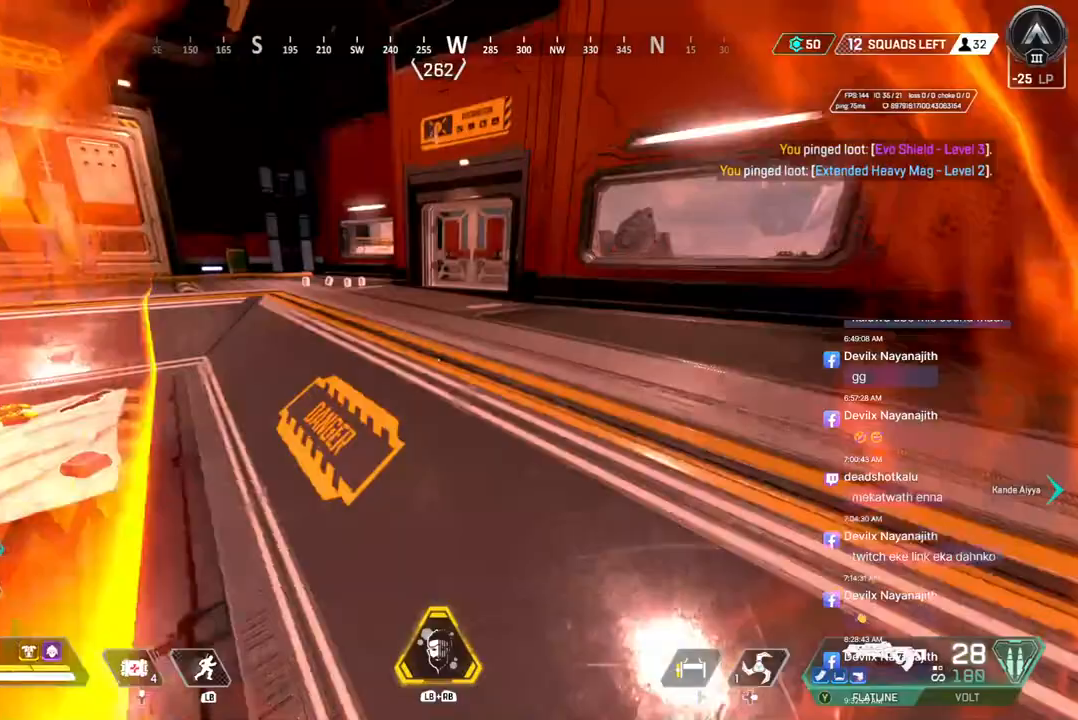
{"buttons": [], "left_stick": "up", "right_stick": "center"}
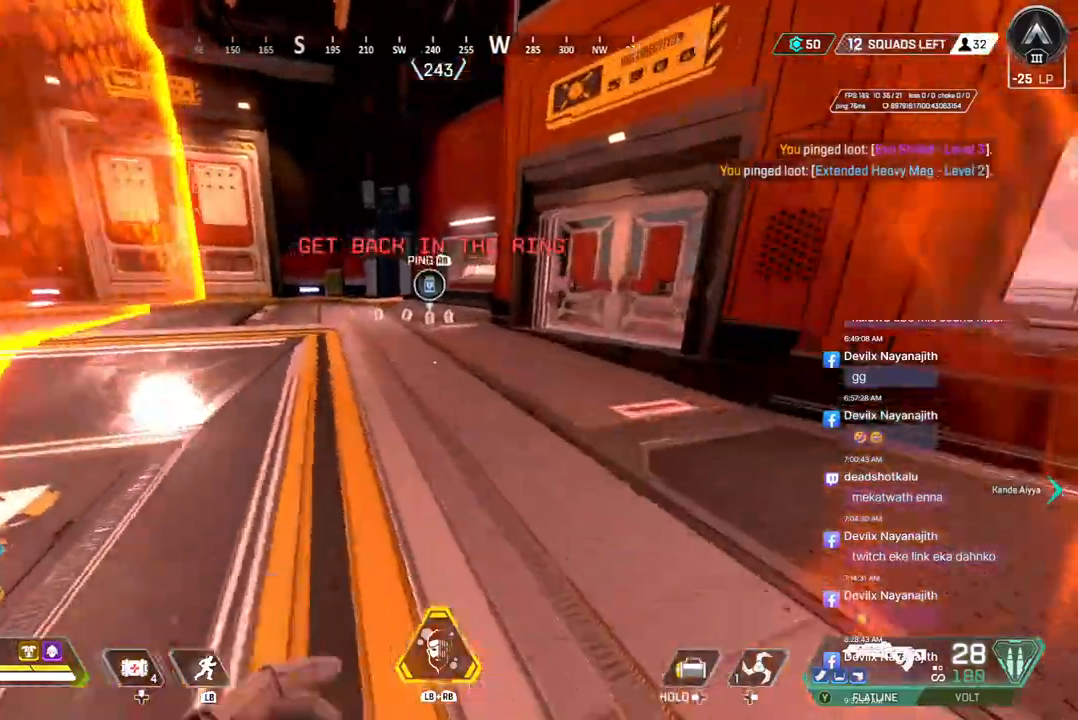
{"buttons": [], "left_stick": "up", "right_stick": "up-right", "events": [[233, "right_stick", "up-right"]]}
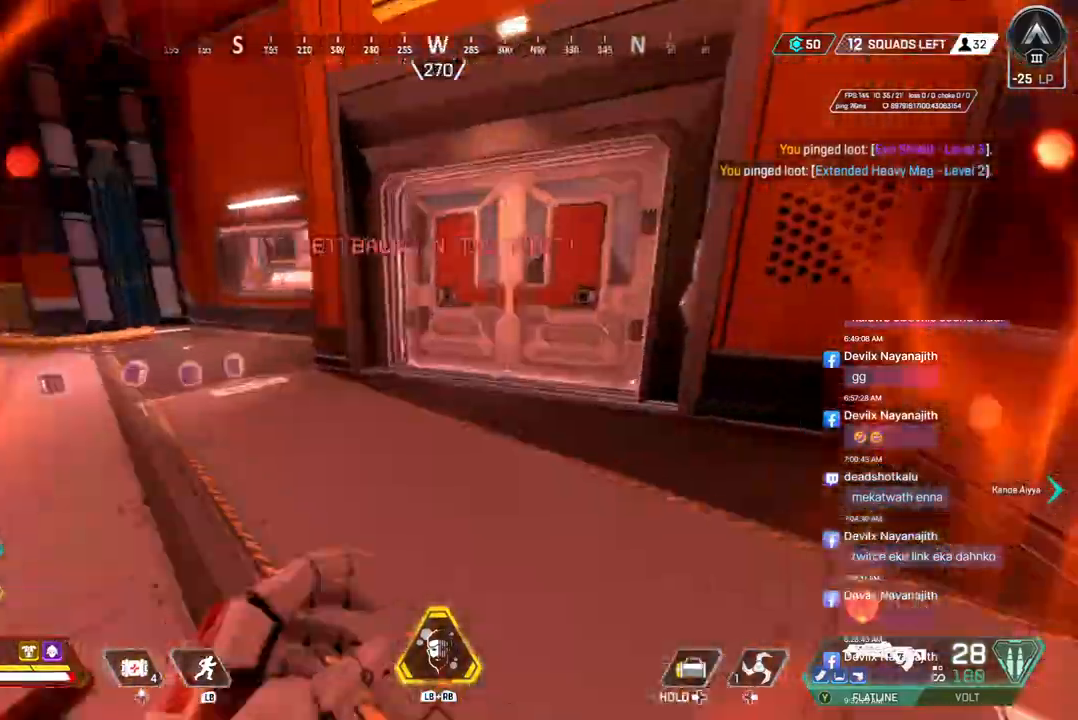
{"buttons": [], "left_stick": "up", "right_stick": "center", "events": [[100, "right_stick", "center"], [233, "X", "down"], [367, "X", "up"]]}
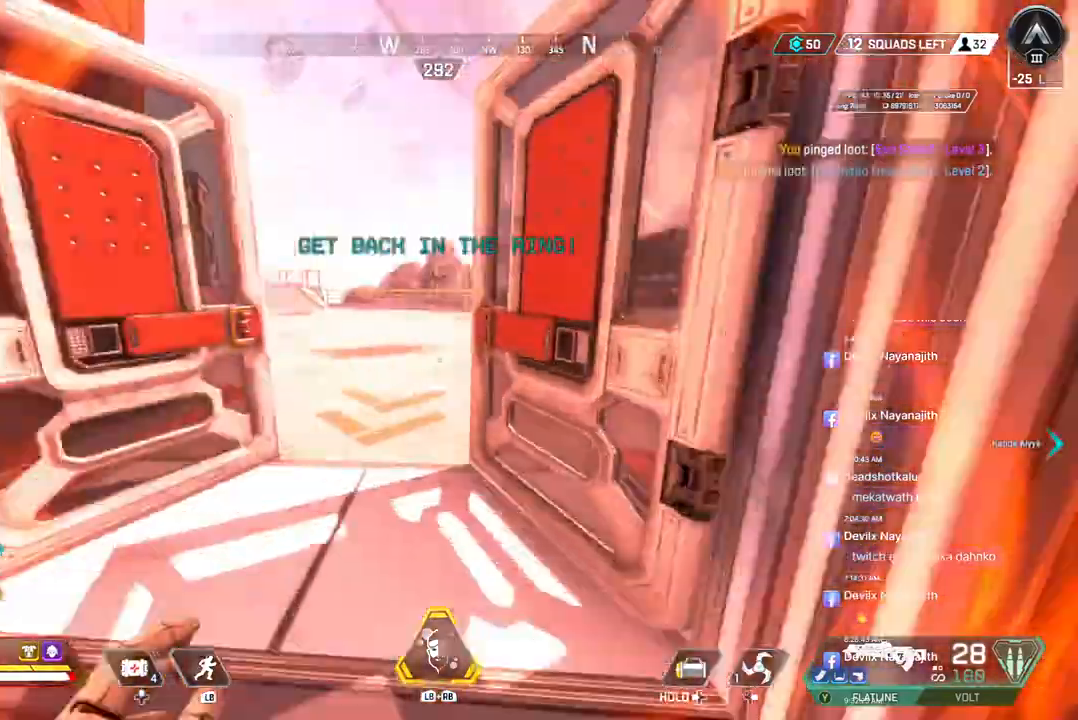
{"buttons": ["A", "B"], "left_stick": "up", "right_stick": "up-right", "events": [[200, "B", "down"], [400, "right_stick", "up-right"], [467, "A", "down"]]}
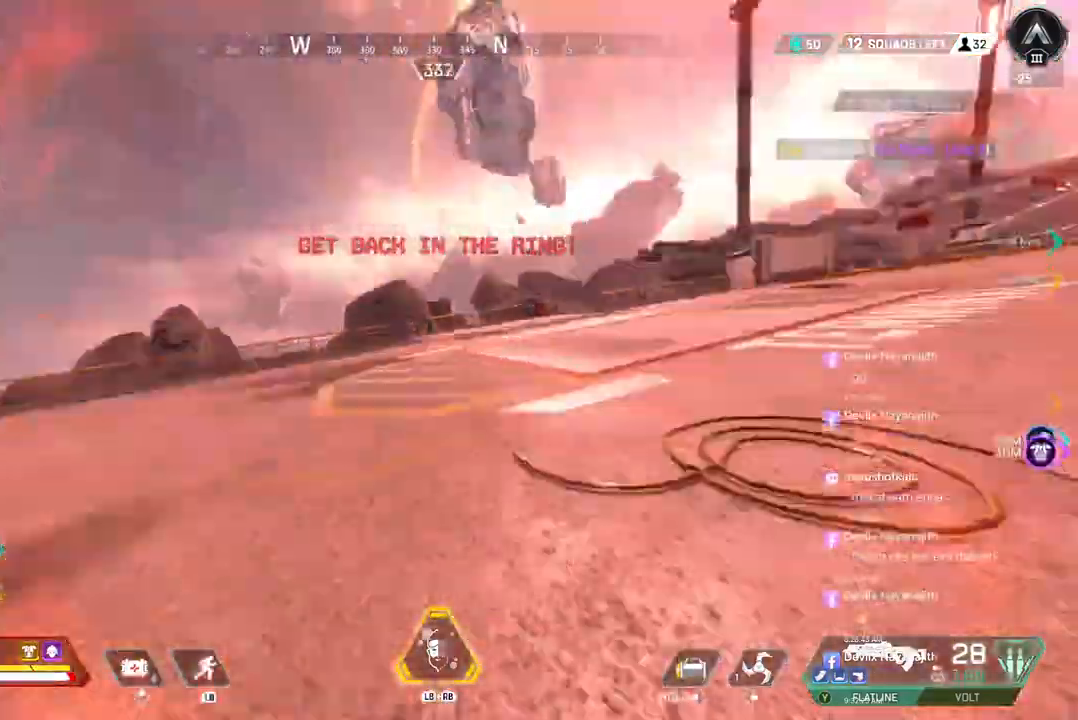
{"buttons": [], "left_stick": "up-left", "right_stick": "center", "events": [[33, "B", "up"], [133, "A", "up"], [133, "right_stick", "left"], [200, "left_stick", "up-left"], [367, "right_stick", "center"]]}
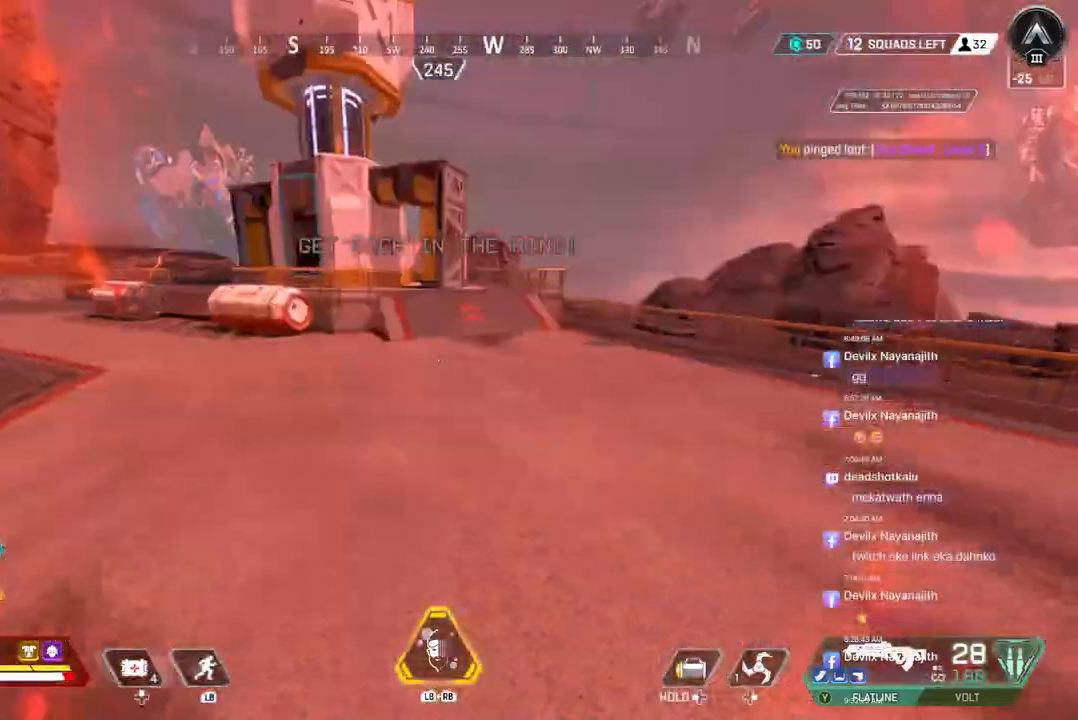
{"buttons": [], "left_stick": "up", "right_stick": "center", "events": [[100, "left_stick", "up"], [167, "right_stick", "up-left"], [300, "right_stick", "center"]]}
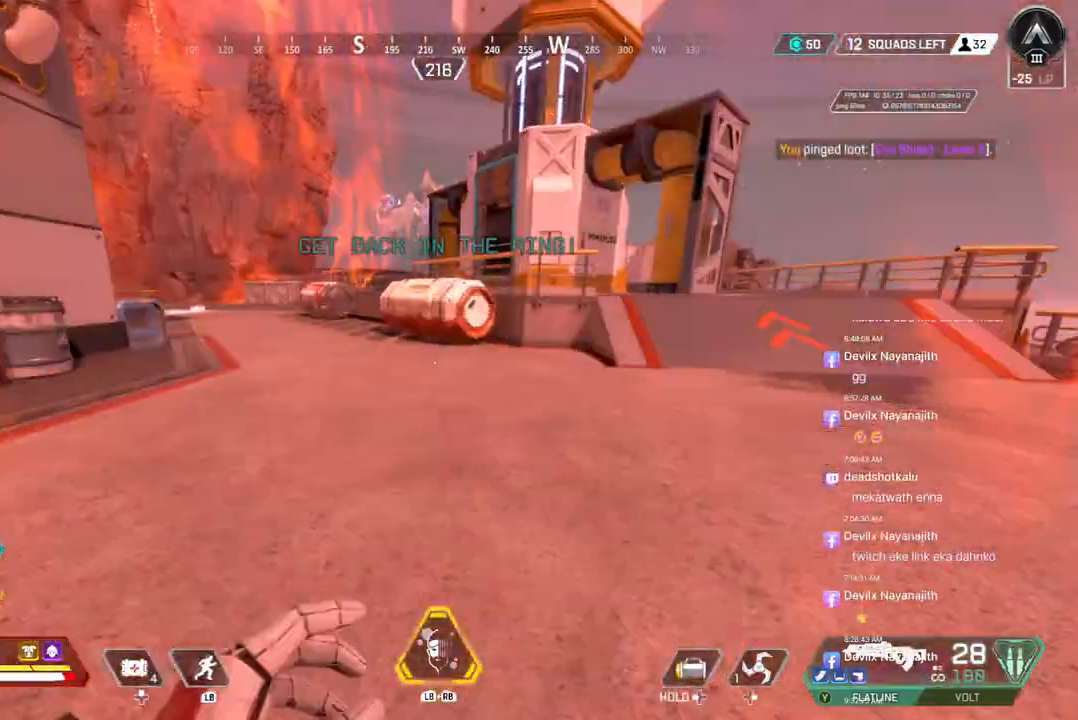
{"buttons": [], "left_stick": "up", "right_stick": "center", "events": []}
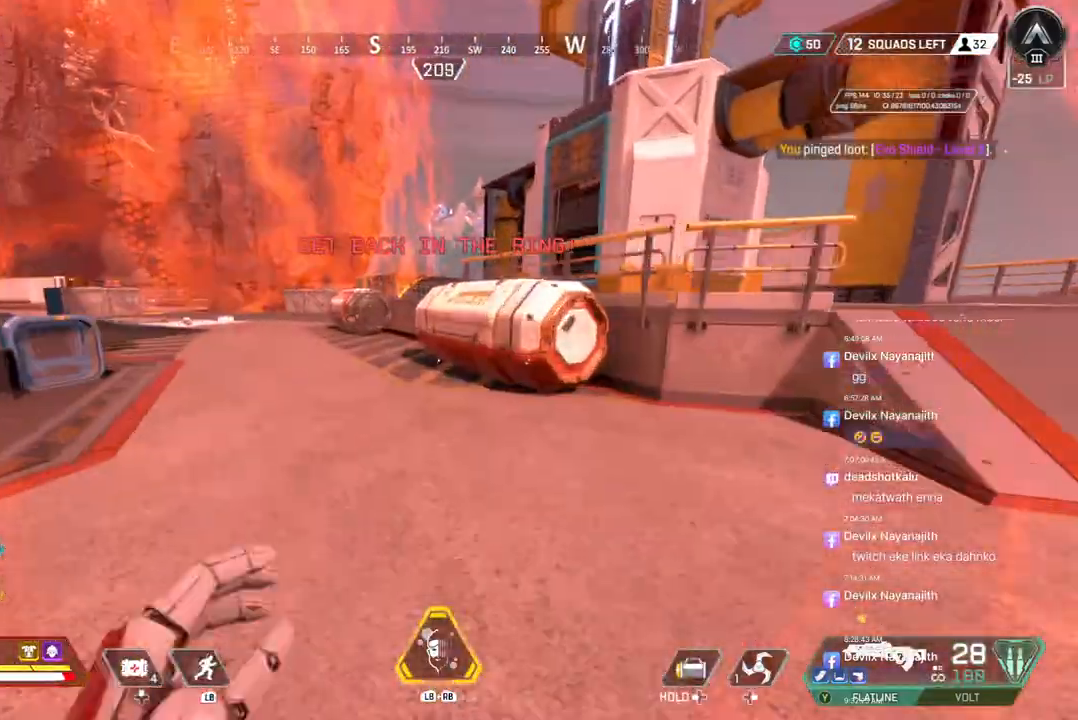
{"buttons": [], "left_stick": "up", "right_stick": "center", "events": [[67, "X", "down"], [167, "X", "up"], [267, "X", "down"], [367, "X", "up"]]}
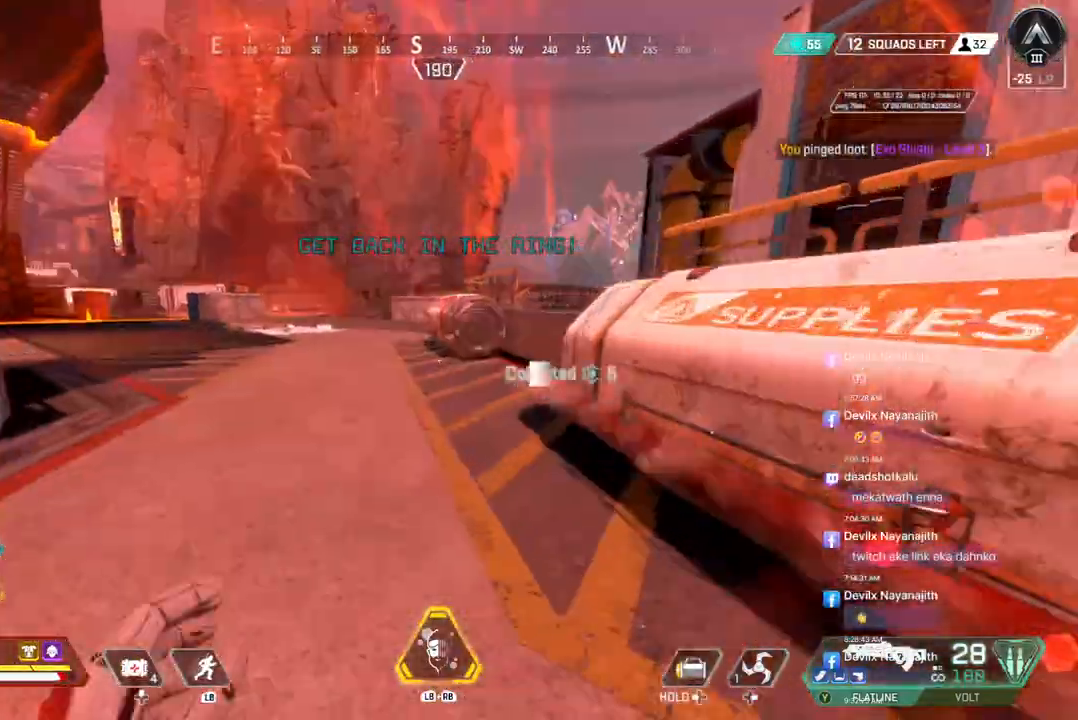
{"buttons": ["B", "X"], "left_stick": "up", "right_stick": "center", "events": [[267, "B", "down"], [500, "X", "down"]]}
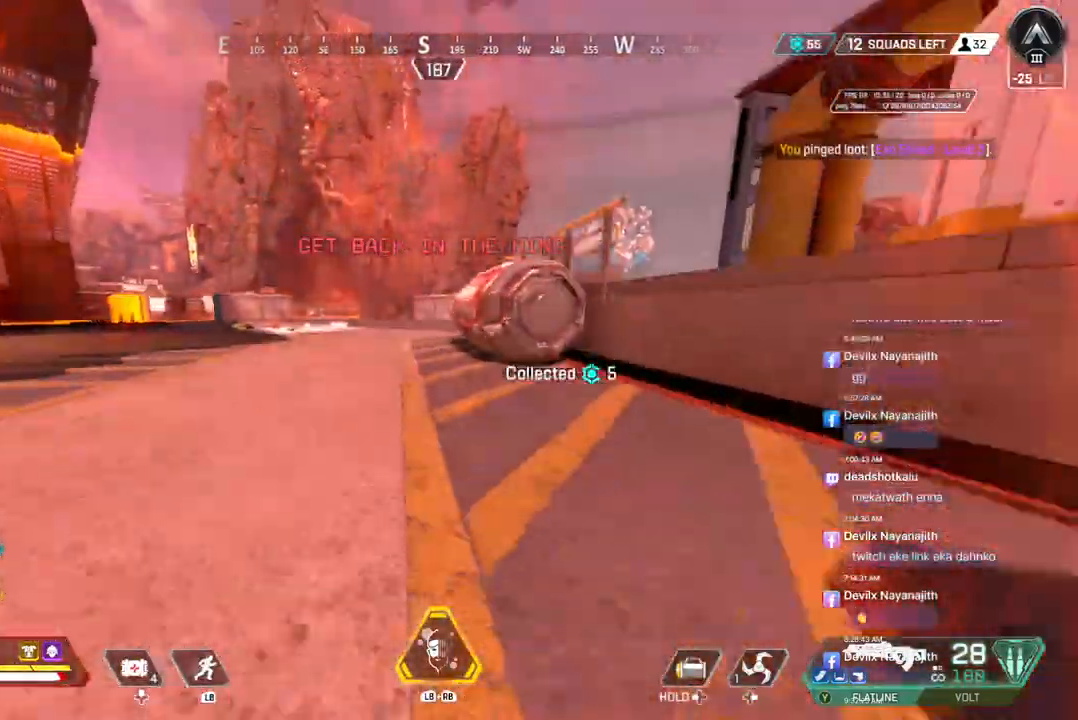
{"buttons": [], "left_stick": "up", "right_stick": "center", "events": [[133, "X", "up"], [233, "B", "up"], [233, "X", "down"], [333, "right_stick", "left"], [367, "X", "up"], [400, "right_stick", "center"]]}
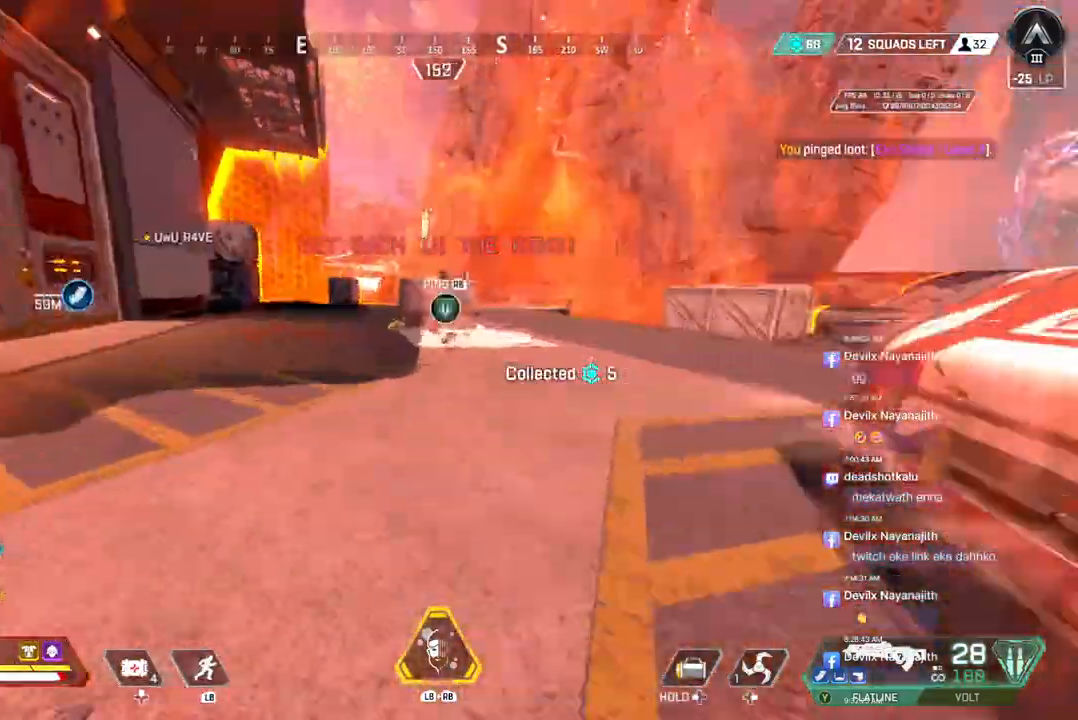
{"buttons": [], "left_stick": "center", "right_stick": "center", "events": [[33, "left_stick", "center"], [133, "left_stick", "up"], [500, "left_stick", "center"]]}
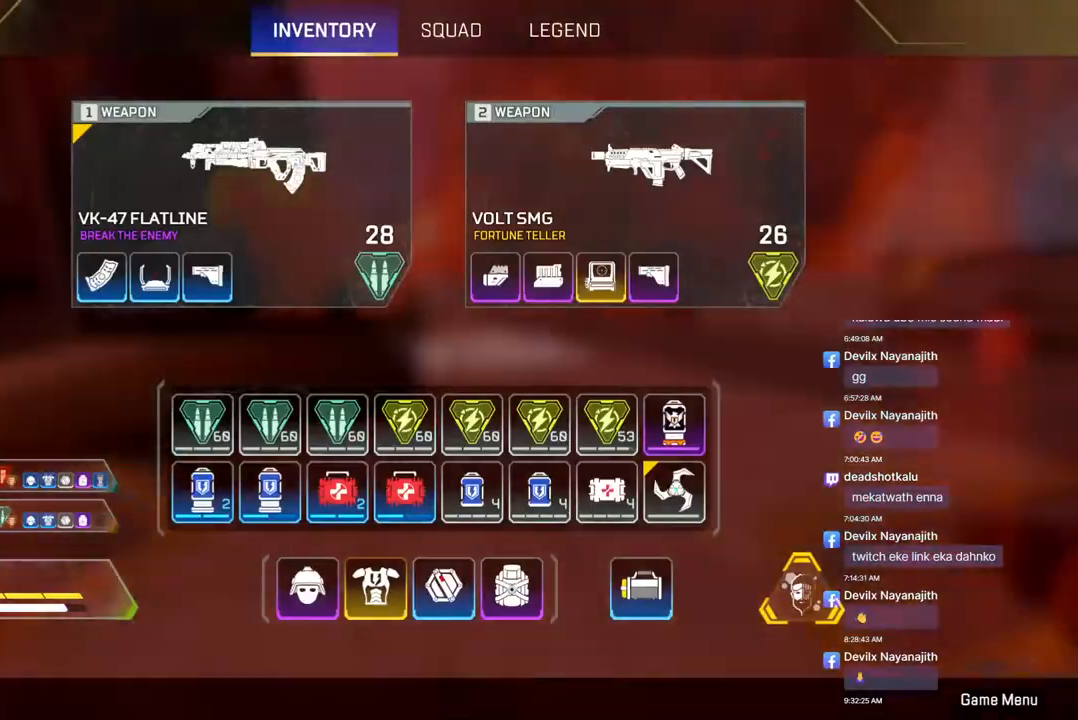
{"buttons": [], "left_stick": "up", "right_stick": "center", "events": [[67, "left_stick", "up"]]}
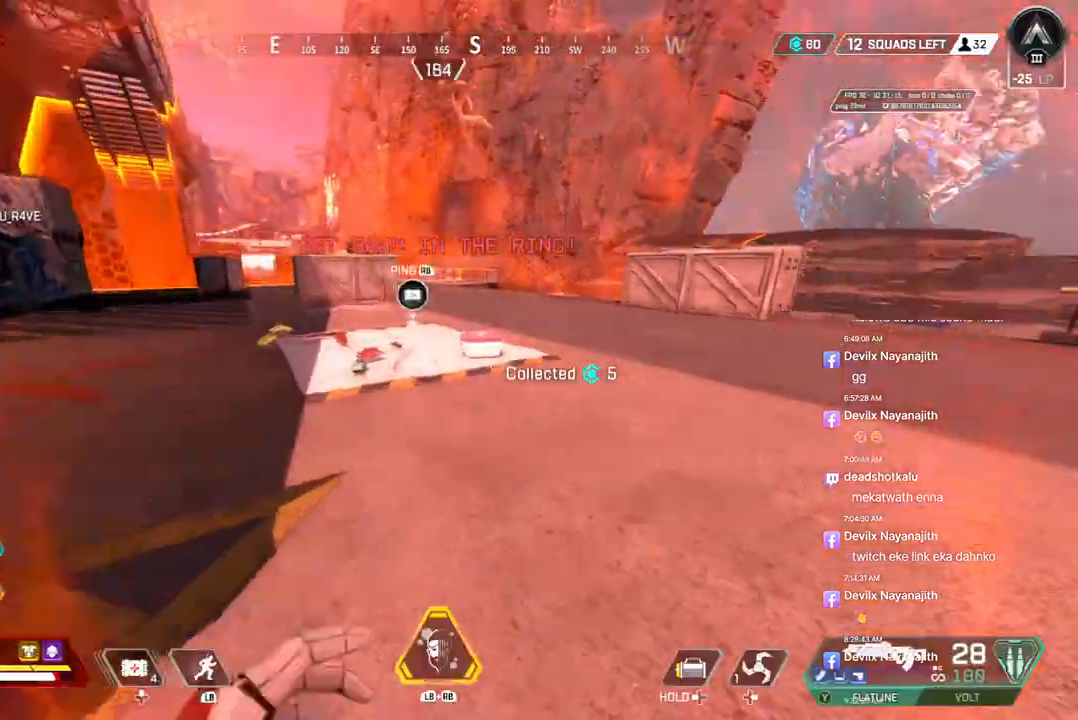
{"buttons": ["X"], "left_stick": "up", "right_stick": "center", "events": [[367, "X", "down"]]}
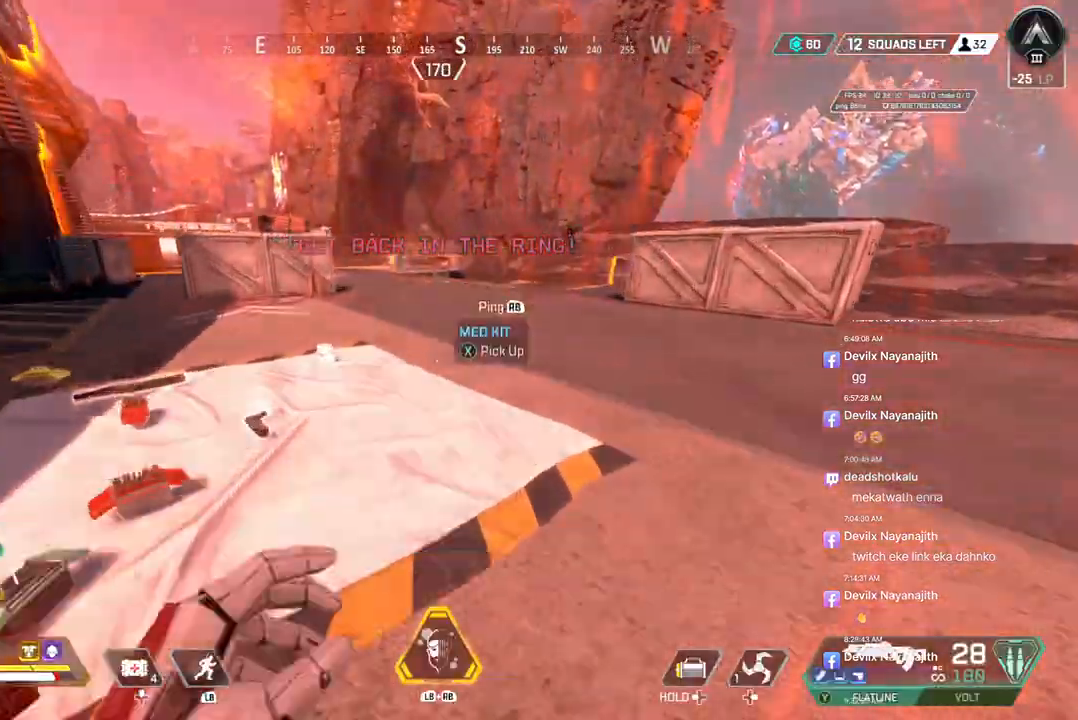
{"buttons": [], "left_stick": "up-right", "right_stick": "up-right", "events": [[33, "X", "up"], [33, "left_stick", "center"], [100, "right_stick", "right"], [167, "left_stick", "right"], [300, "left_stick", "up-right"], [333, "right_stick", "center"], [500, "right_stick", "up-right"]]}
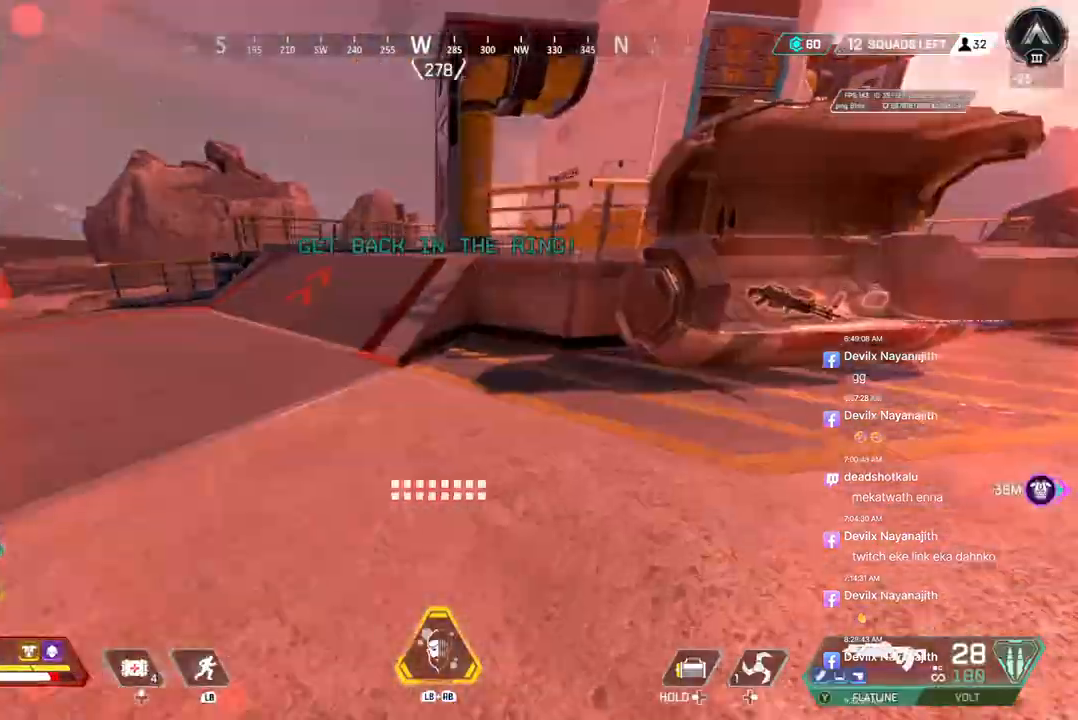
{"buttons": [], "left_stick": "up-right", "right_stick": "right", "events": [[133, "right_stick", "right"]]}
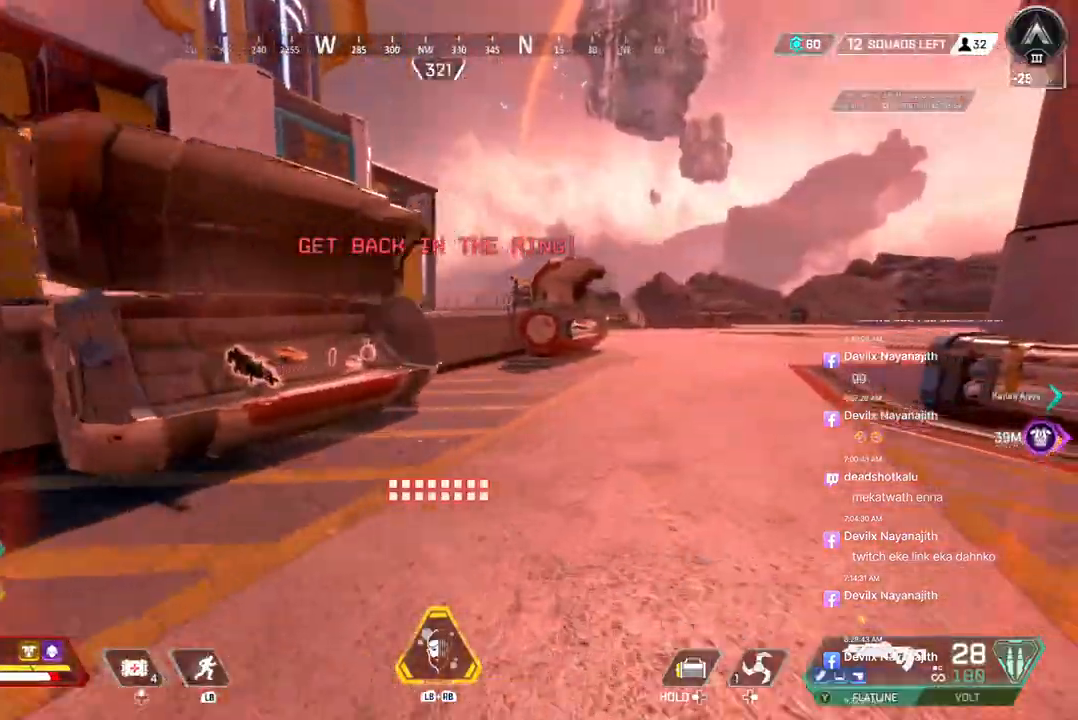
{"buttons": ["A", "B"], "left_stick": "up-right", "right_stick": "right", "events": [[200, "B", "down"], [433, "A", "down"]]}
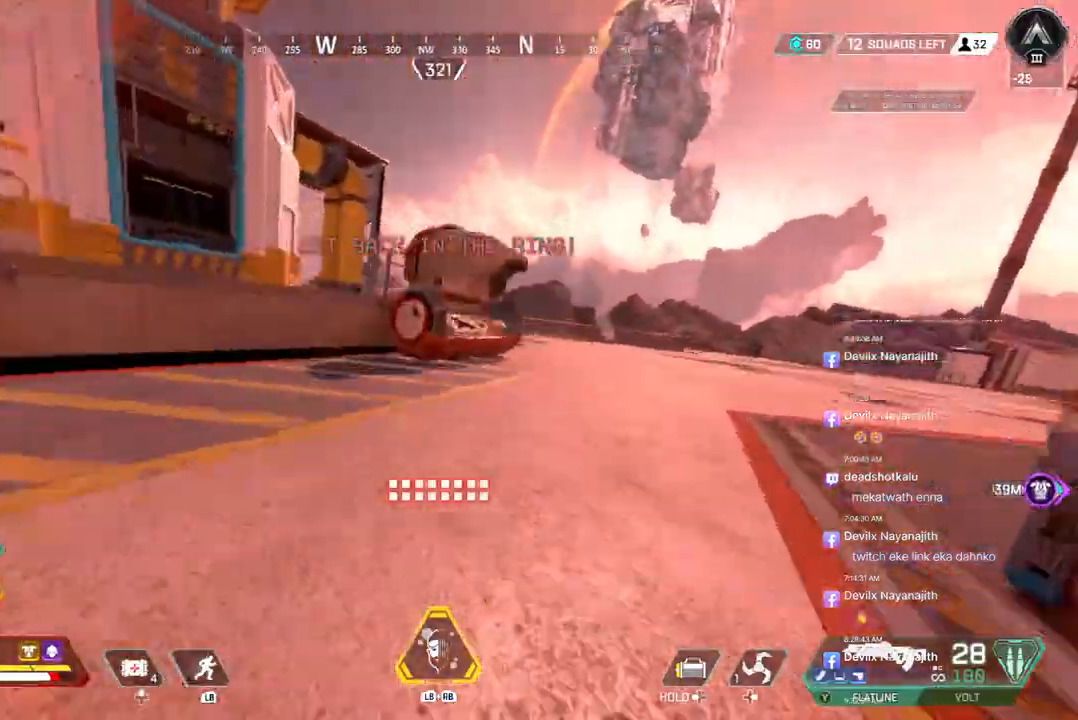
{"buttons": [], "left_stick": "up", "right_stick": "center", "events": [[33, "B", "up"], [100, "A", "up"], [367, "right_stick", "center"], [400, "left_stick", "up"]]}
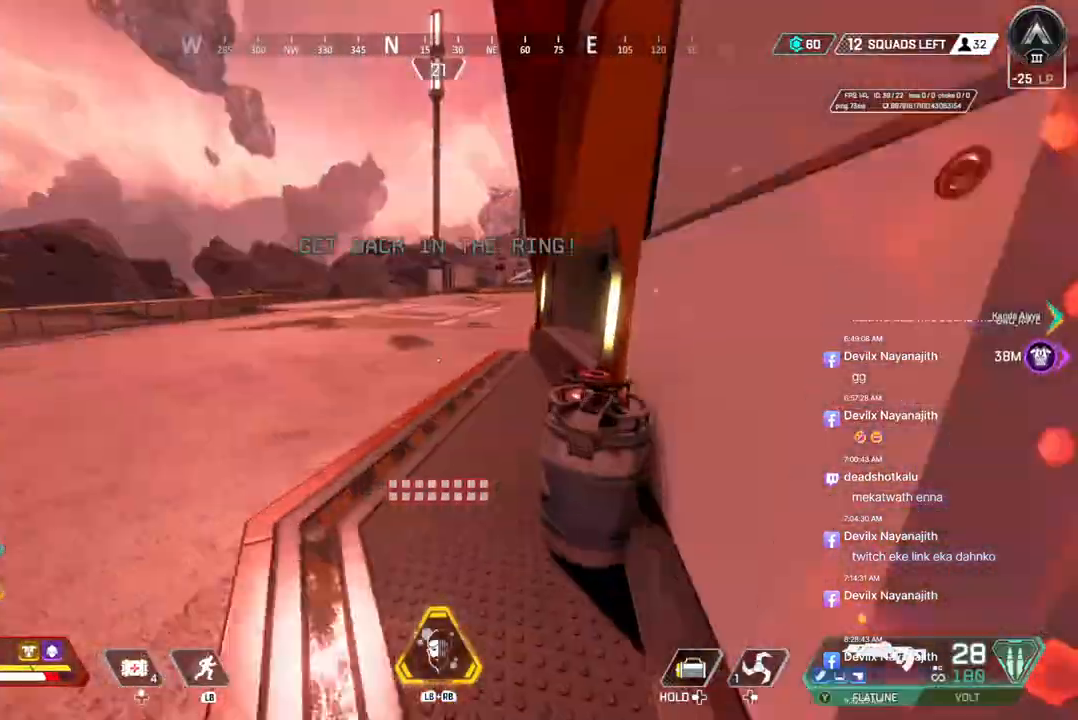
{"buttons": [], "left_stick": "up", "right_stick": "center", "events": [[267, "right_stick", "up-left"], [367, "right_stick", "center"]]}
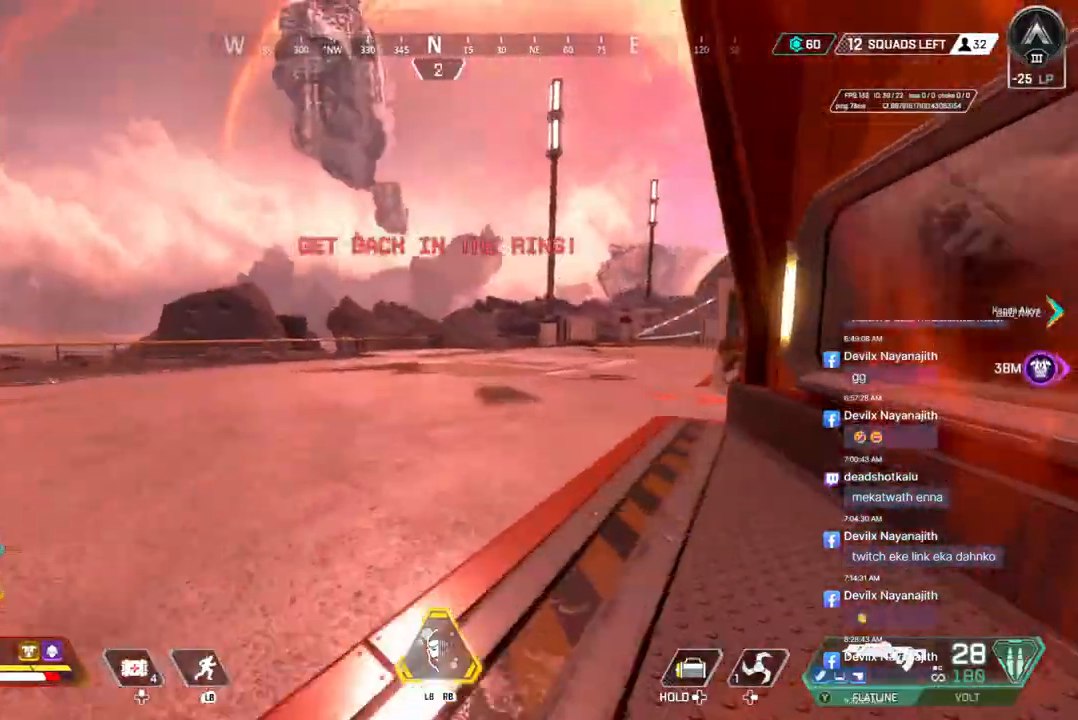
{"buttons": [], "left_stick": "up", "right_stick": "center", "events": []}
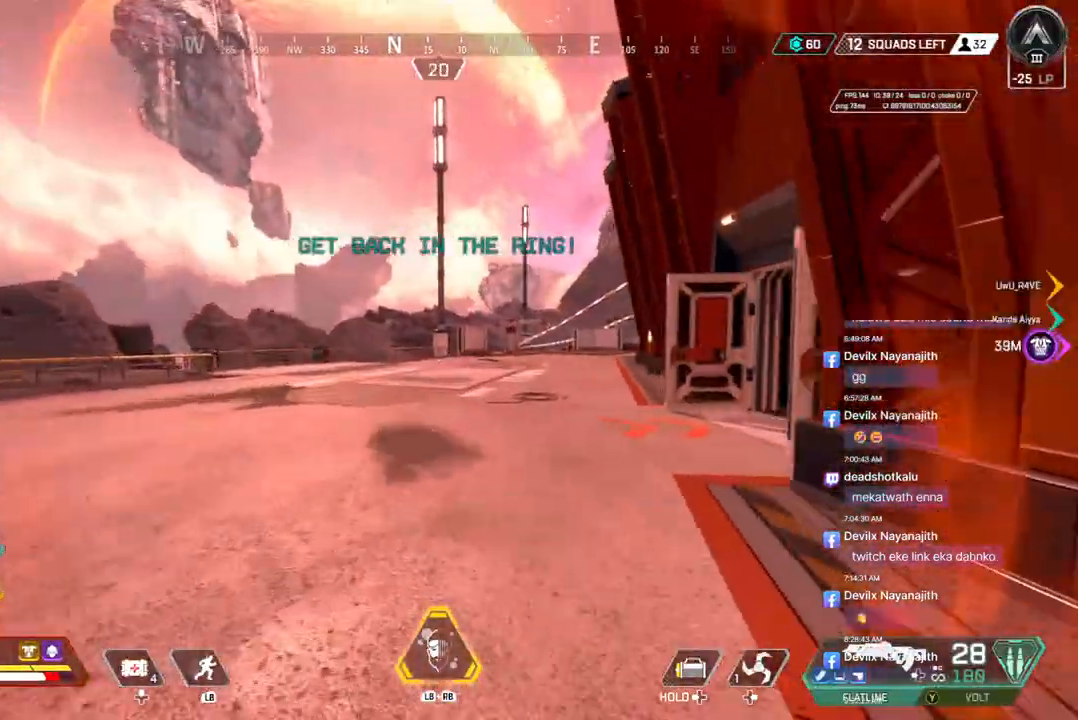
{"buttons": ["B"], "left_stick": "up", "right_stick": "center", "events": [[67, "right_stick", "up-left"], [133, "right_stick", "center"], [267, "right_stick", "up-right"], [367, "B", "down"], [433, "right_stick", "center"]]}
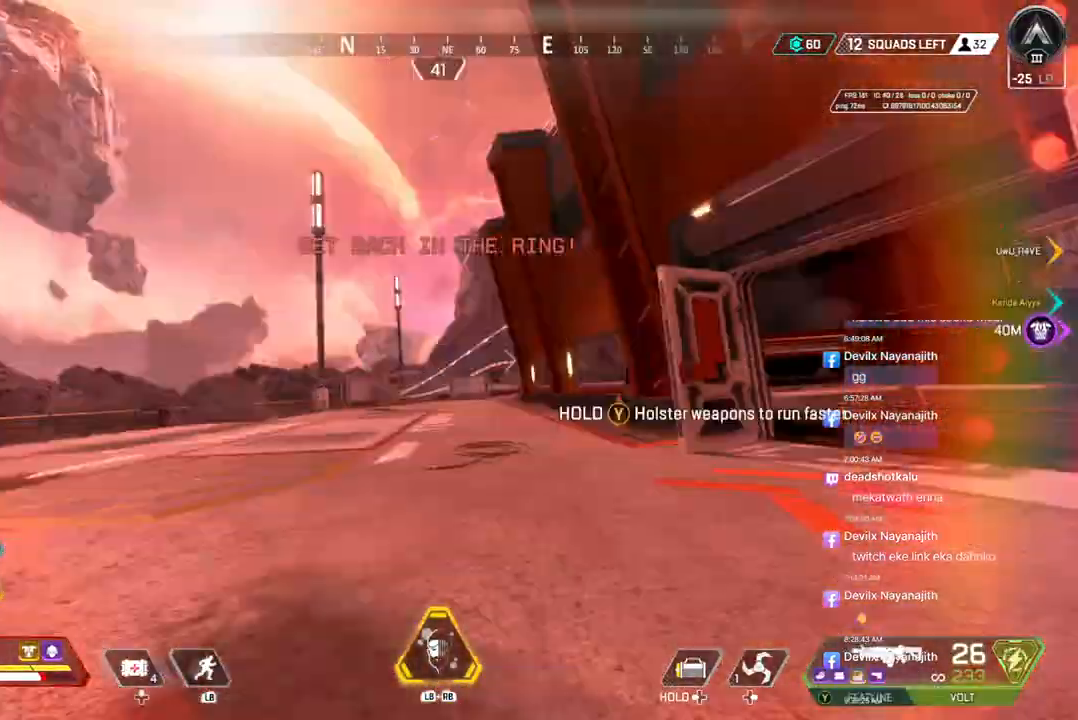
{"buttons": [], "left_stick": "up", "right_stick": "center", "events": [[133, "A", "down"], [267, "B", "up"], [300, "A", "up"]]}
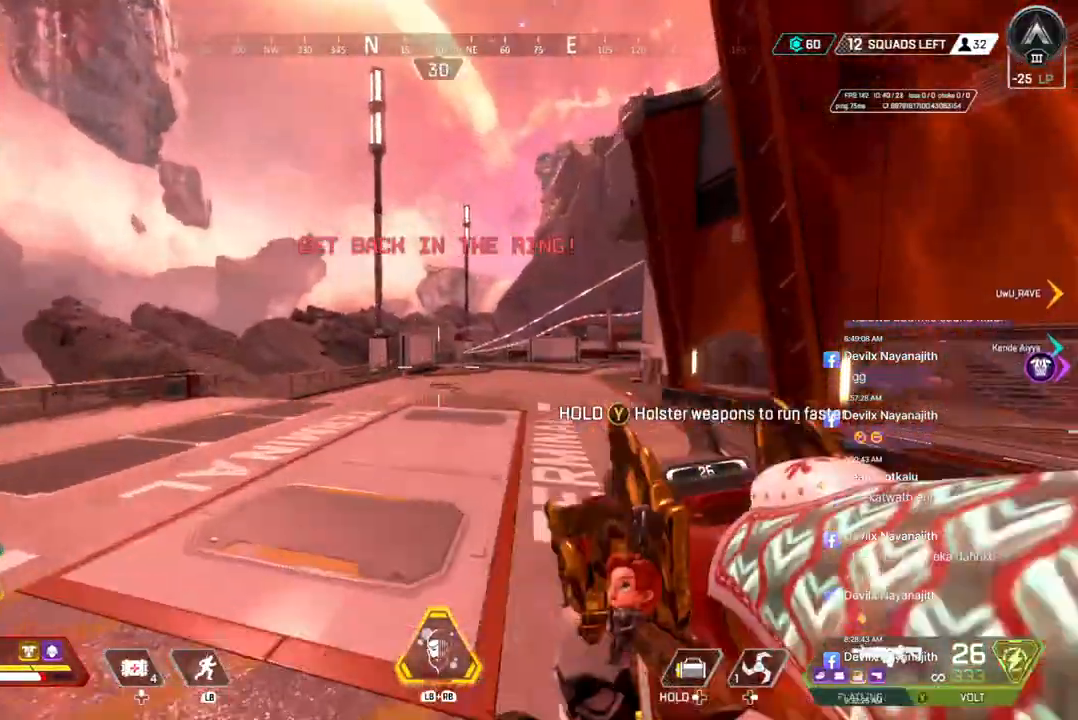
{"buttons": [], "left_stick": "up", "right_stick": "center", "events": [[367, "right_stick", "up-right"], [500, "right_stick", "center"]]}
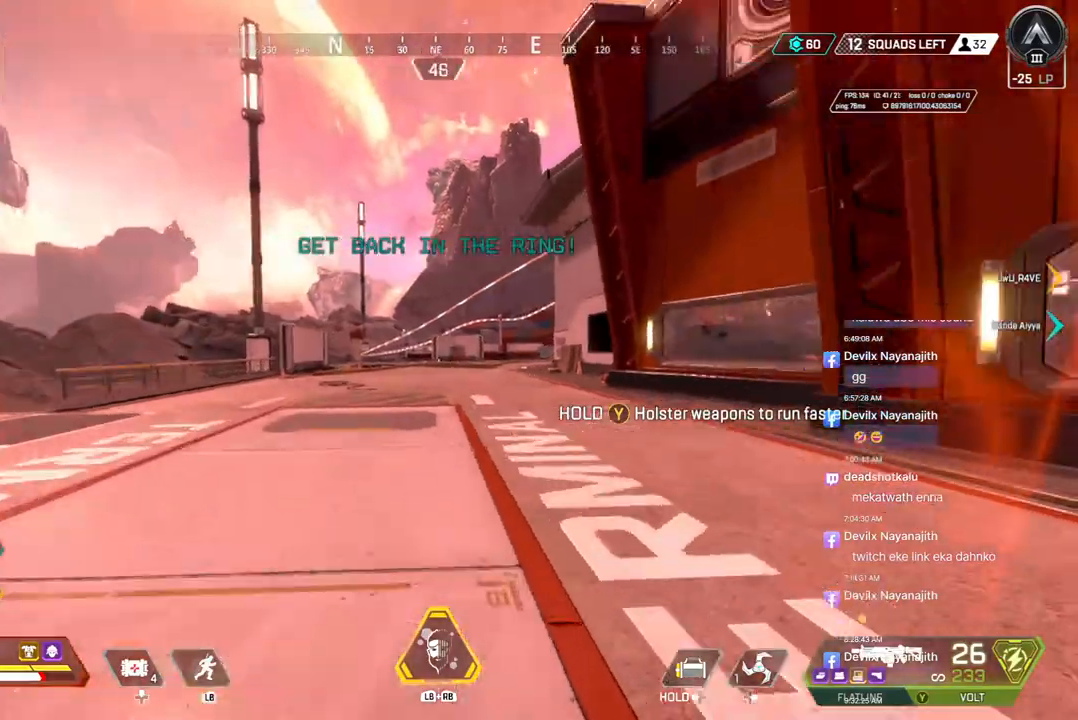
{"buttons": [], "left_stick": "up-left", "right_stick": "center", "events": [[100, "left_stick", "up-left"]]}
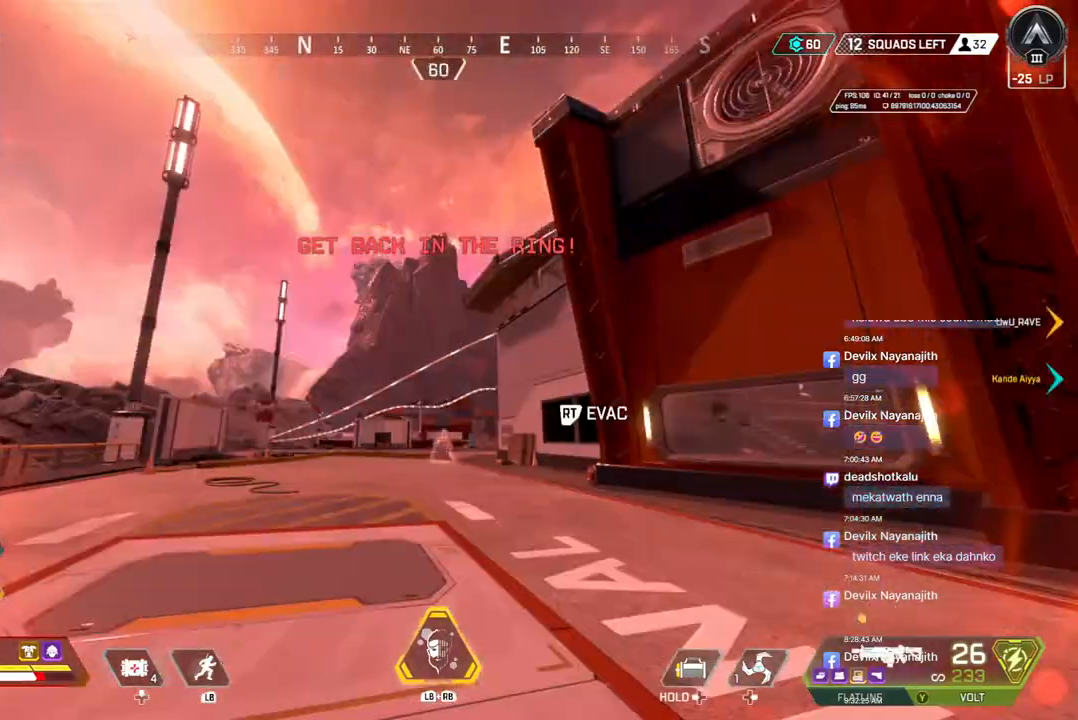
{"buttons": [], "left_stick": "up-left", "right_stick": "up-right", "events": [[467, "right_stick", "up-right"]]}
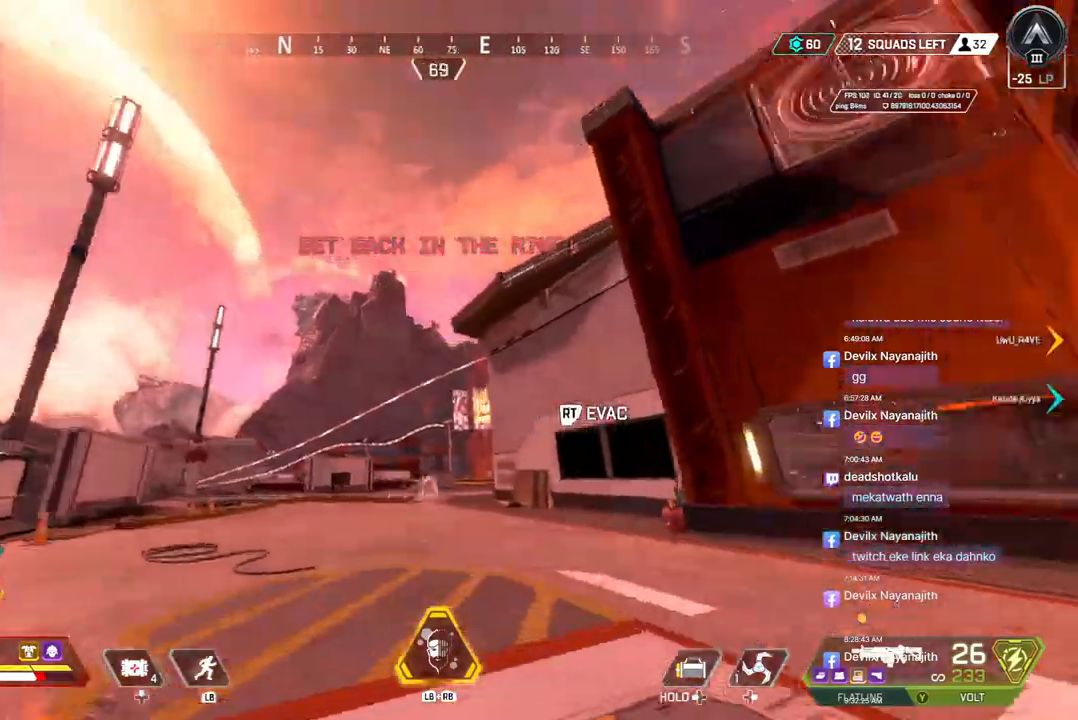
{"buttons": [], "left_stick": "up-left", "right_stick": "center", "events": [[33, "right_stick", "center"]]}